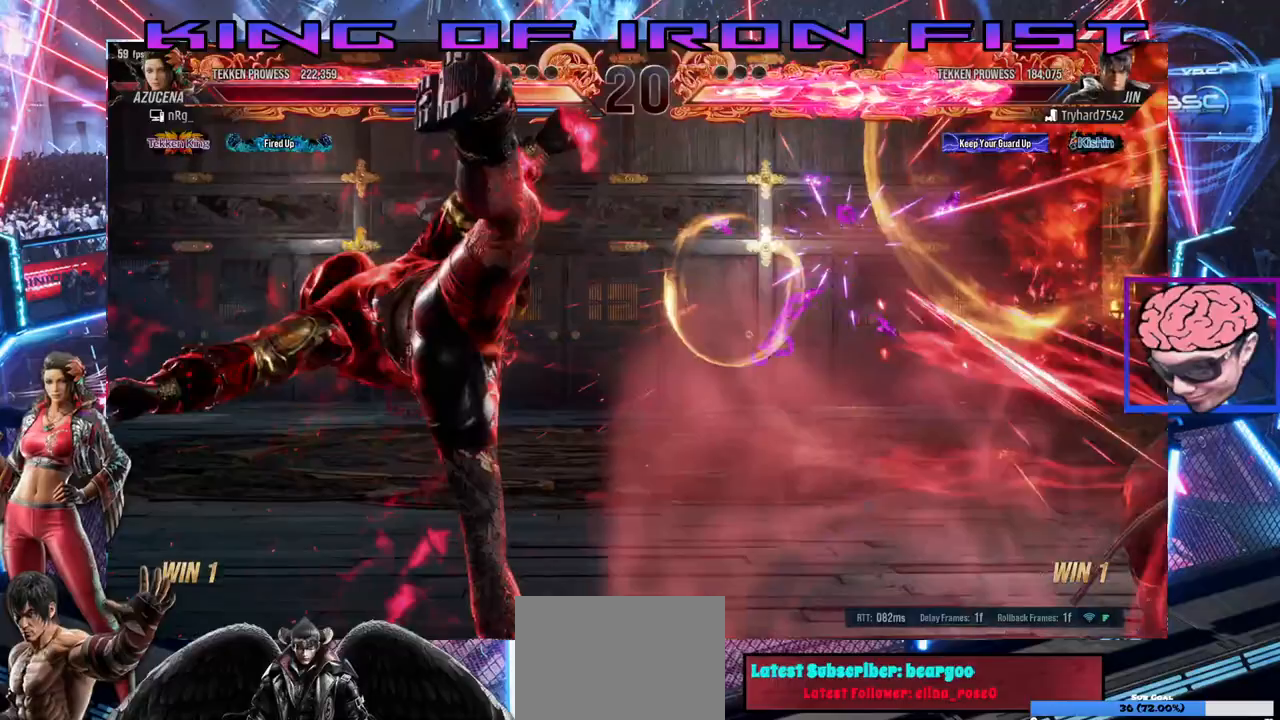
Gameplay with a controller (PlayStation layout); each line is a JSON object with the inputs held at the frame after it (dt_ms = milliseconds from this image to that frame). "events" lists button and stick changes between this image and that frame as [ms after this image, input, new state], when the widget could be followed in between. Not read: right_stick.
{"dt_ms": 500, "buttons": ["DPAD_RIGHT"], "left_stick": "center", "events": [[333, "DPAD_RIGHT", "down"], [417, "DPAD_RIGHT", "up"], [500, "DPAD_RIGHT", "down"]]}
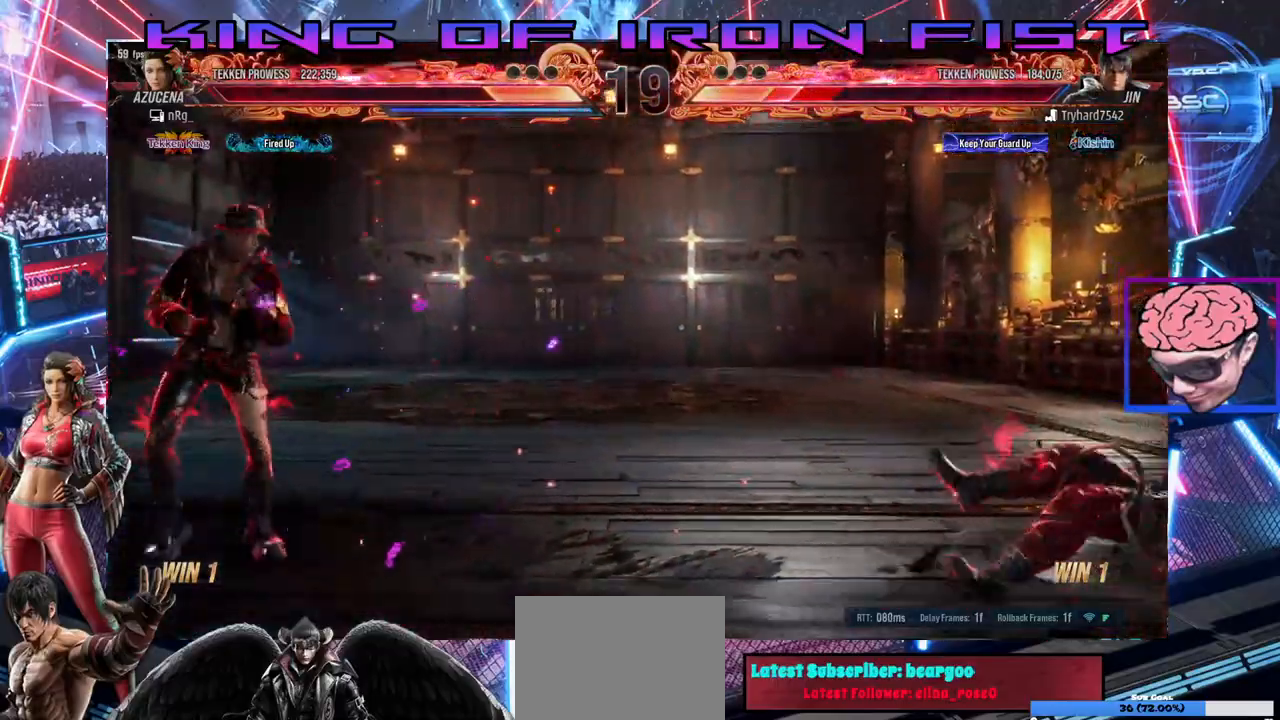
{"dt_ms": 500, "buttons": ["DPAD_RIGHT"], "left_stick": "center", "events": [[233, "DPAD_RIGHT", "up"], [300, "DPAD_LEFT", "down"], [400, "DPAD_LEFT", "up"], [467, "DPAD_RIGHT", "down"]]}
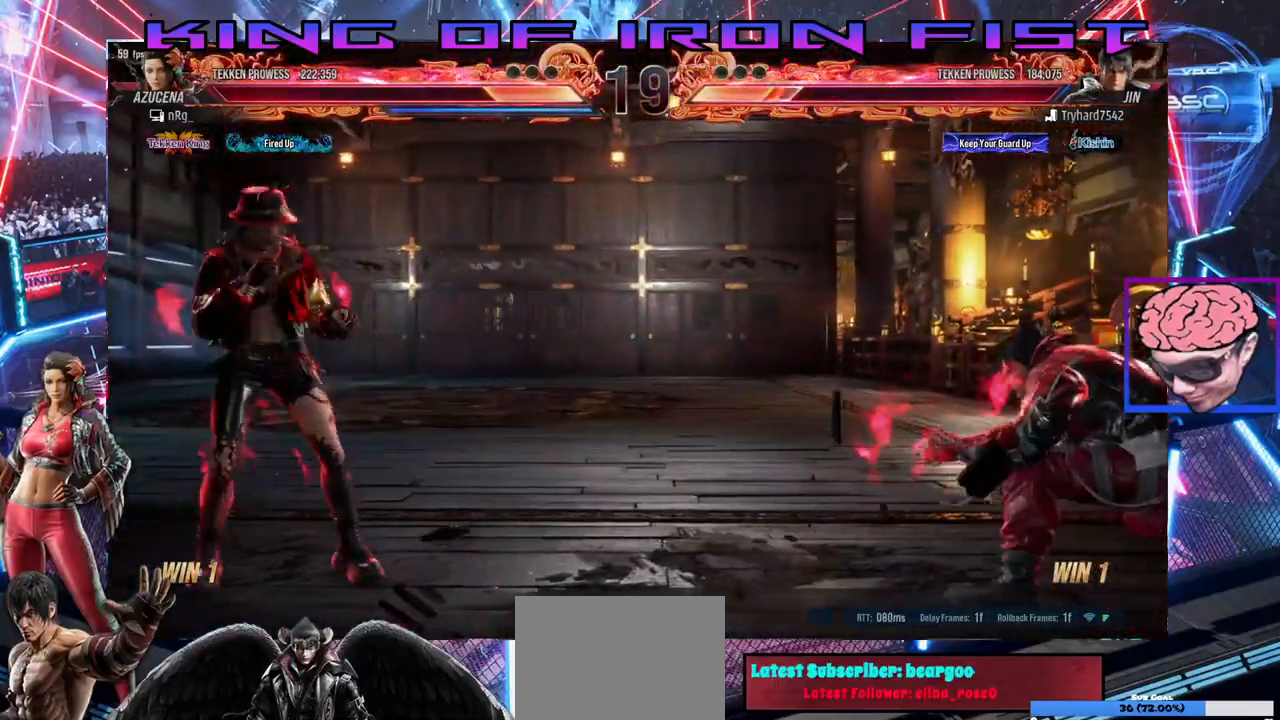
{"dt_ms": 500, "buttons": ["DPAD_DOWN"], "left_stick": "center", "events": [[50, "DPAD_RIGHT", "up"], [117, "DPAD_RIGHT", "down"], [233, "DPAD_RIGHT", "up"], [250, "DPAD_LEFT", "down"], [367, "DPAD_LEFT", "up"], [450, "DPAD_DOWN", "down"]]}
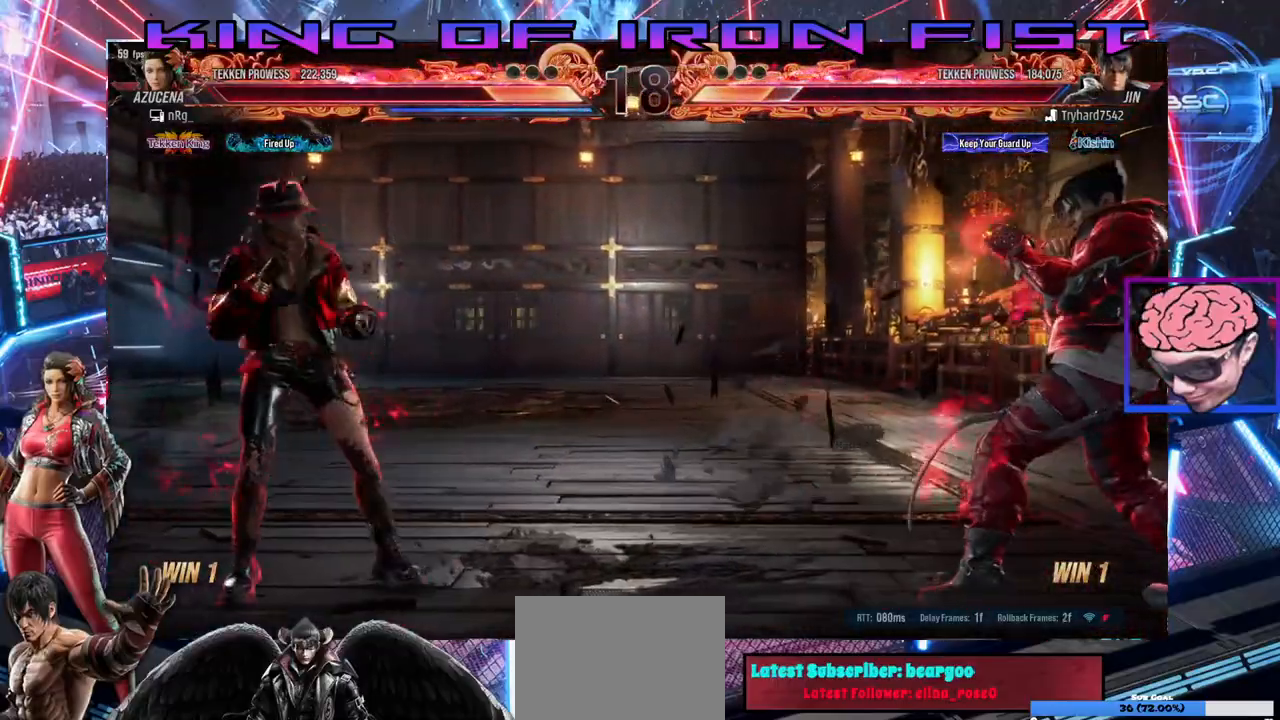
{"dt_ms": 1000, "buttons": [], "left_stick": "center"}
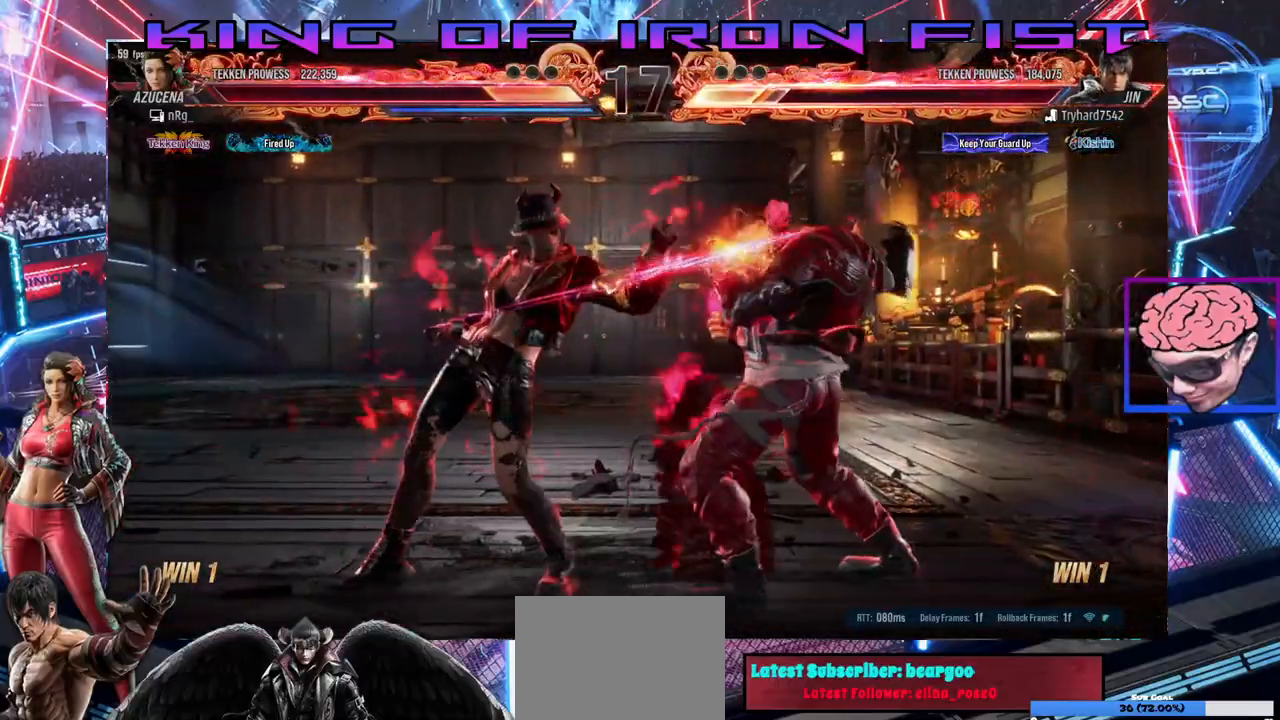
{"dt_ms": 500, "buttons": ["SQUARE", "TRIANGLE", "DPAD_DOWN"], "left_stick": "center", "events": [[50, "DPAD_RIGHT", "down"], [183, "DPAD_RIGHT", "up"], [267, "DPAD_RIGHT", "down"], [367, "DPAD_RIGHT", "up"], [417, "DPAD_DOWN", "down"], [433, "SQUARE", "down"], [433, "TRIANGLE", "down"]]}
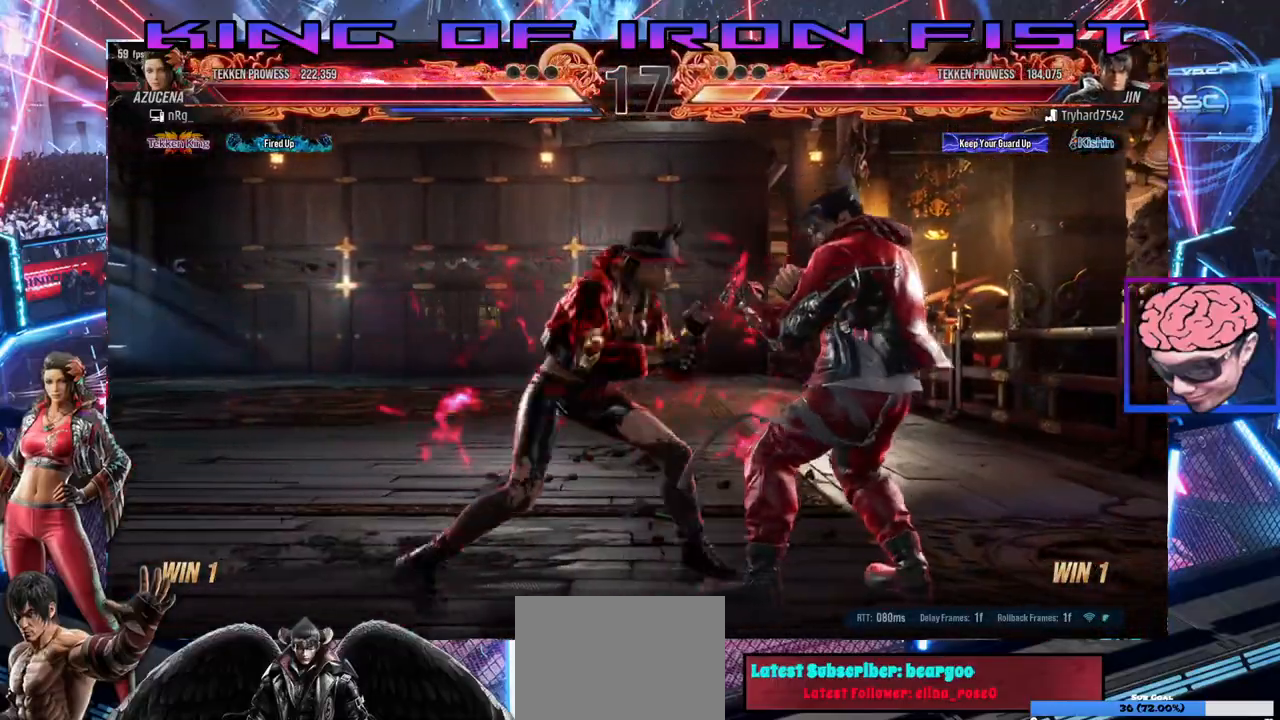
{"dt_ms": 500, "buttons": [], "left_stick": "center", "events": [[67, "SQUARE", "up"], [67, "TRIANGLE", "up"], [100, "DPAD_DOWN", "up"]]}
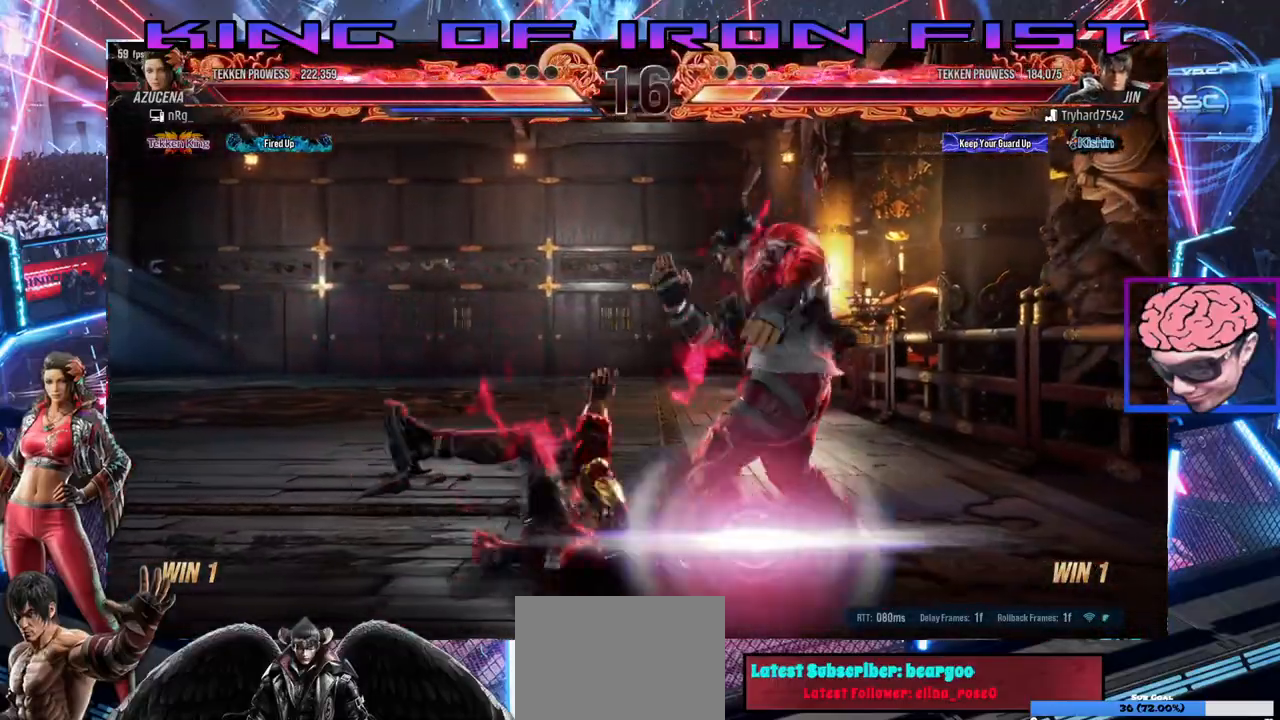
{"dt_ms": 500, "buttons": [], "left_stick": "center", "events": []}
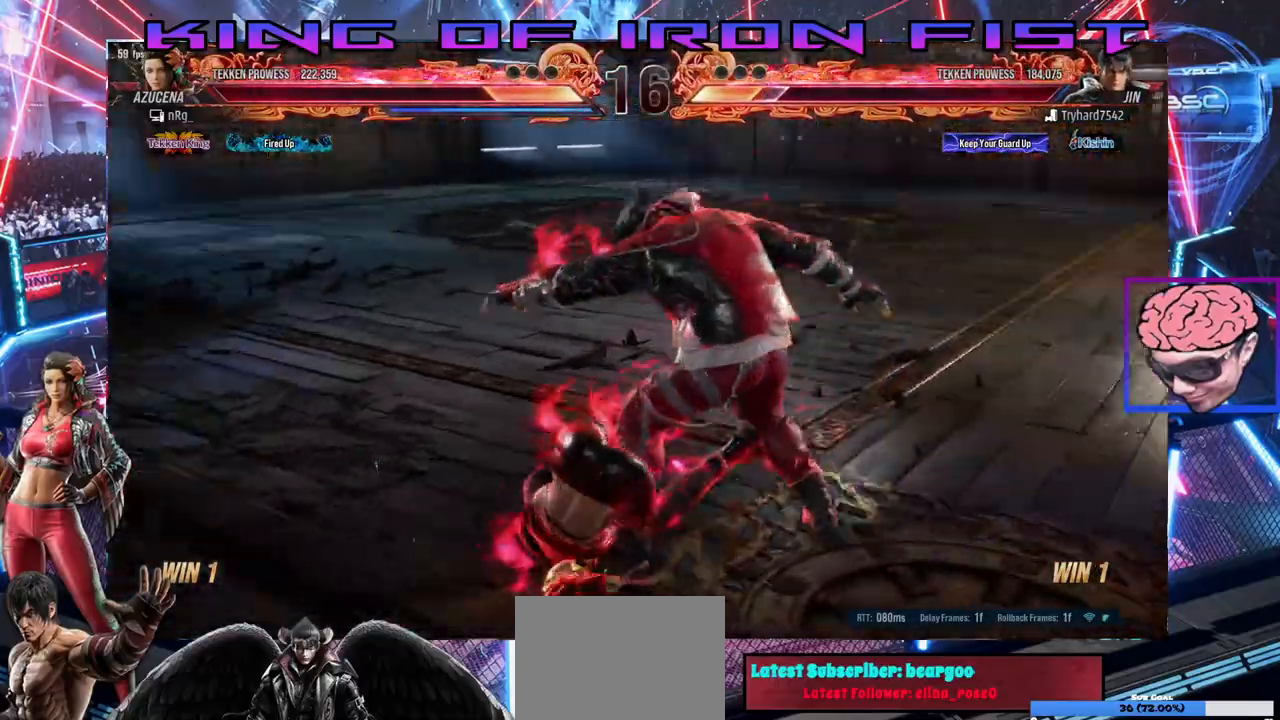
{"dt_ms": 500, "buttons": [], "left_stick": "center", "events": []}
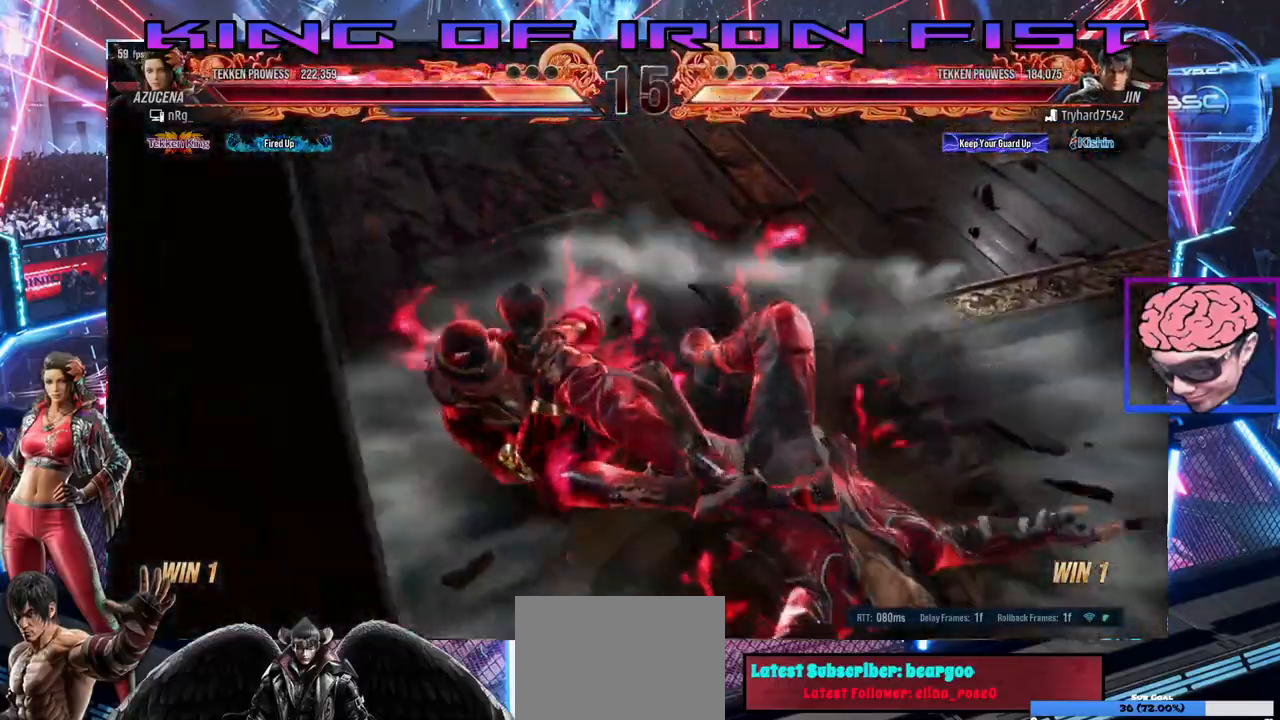
{"dt_ms": 500, "buttons": [], "left_stick": "center", "events": []}
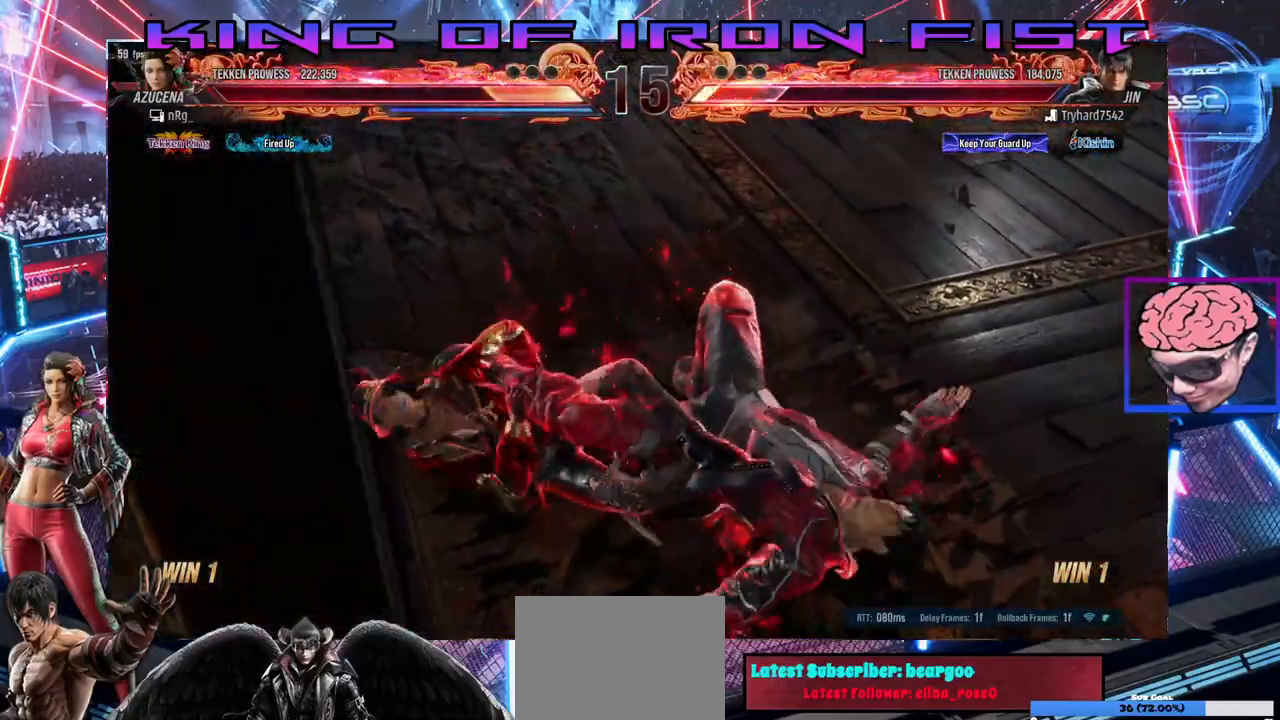
{"dt_ms": 500, "buttons": [], "left_stick": "center", "events": []}
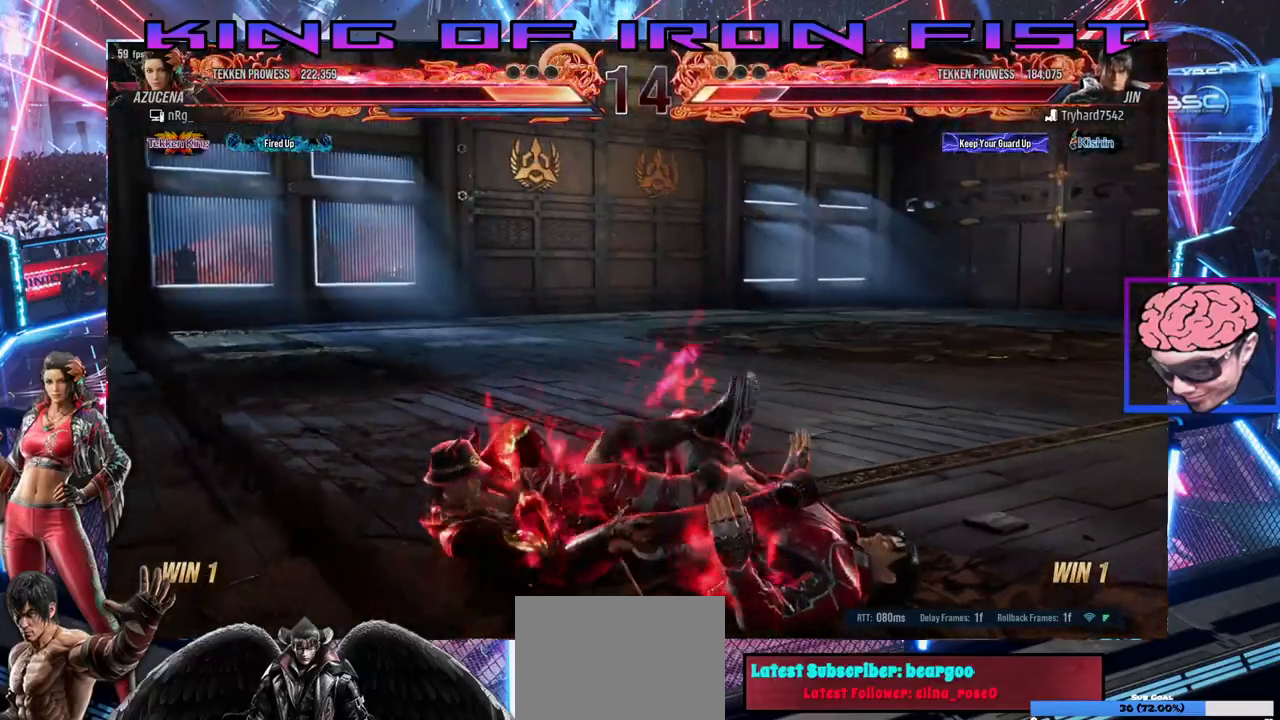
{"dt_ms": 500, "buttons": [], "left_stick": "center", "events": []}
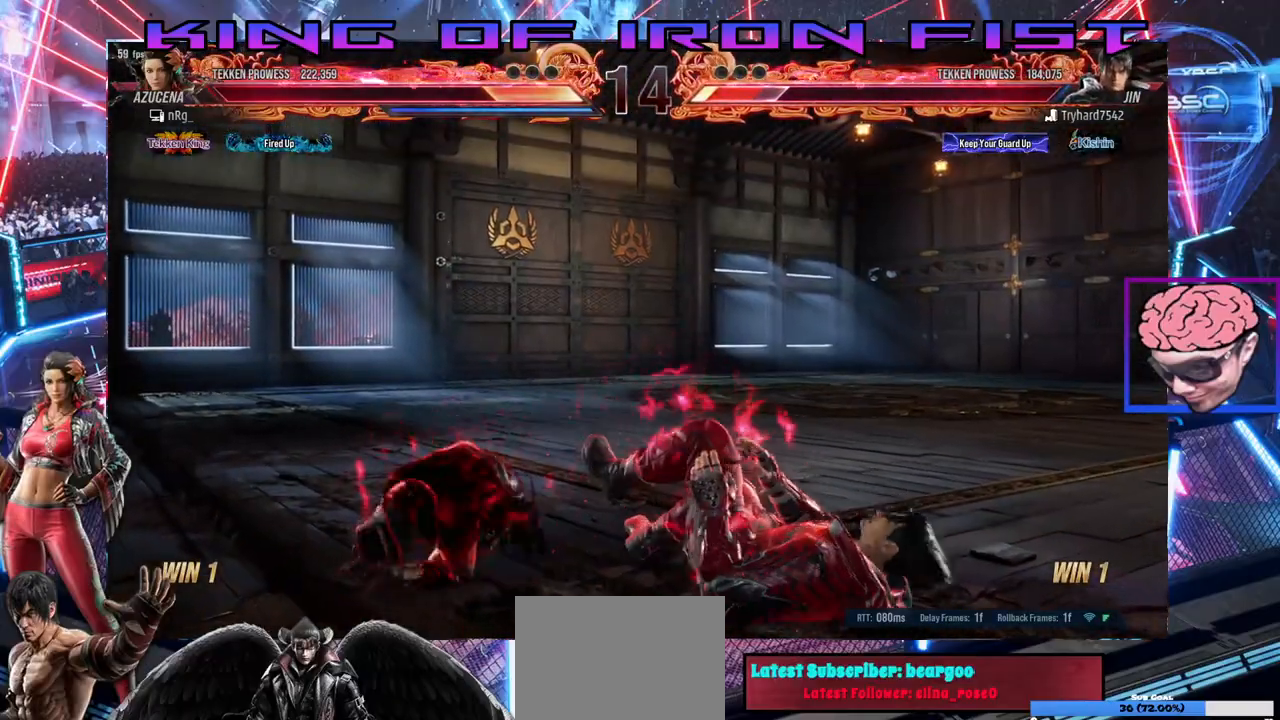
{"dt_ms": 500, "buttons": ["CIRCLE"], "left_stick": "center", "events": [[400, "CIRCLE", "down"]]}
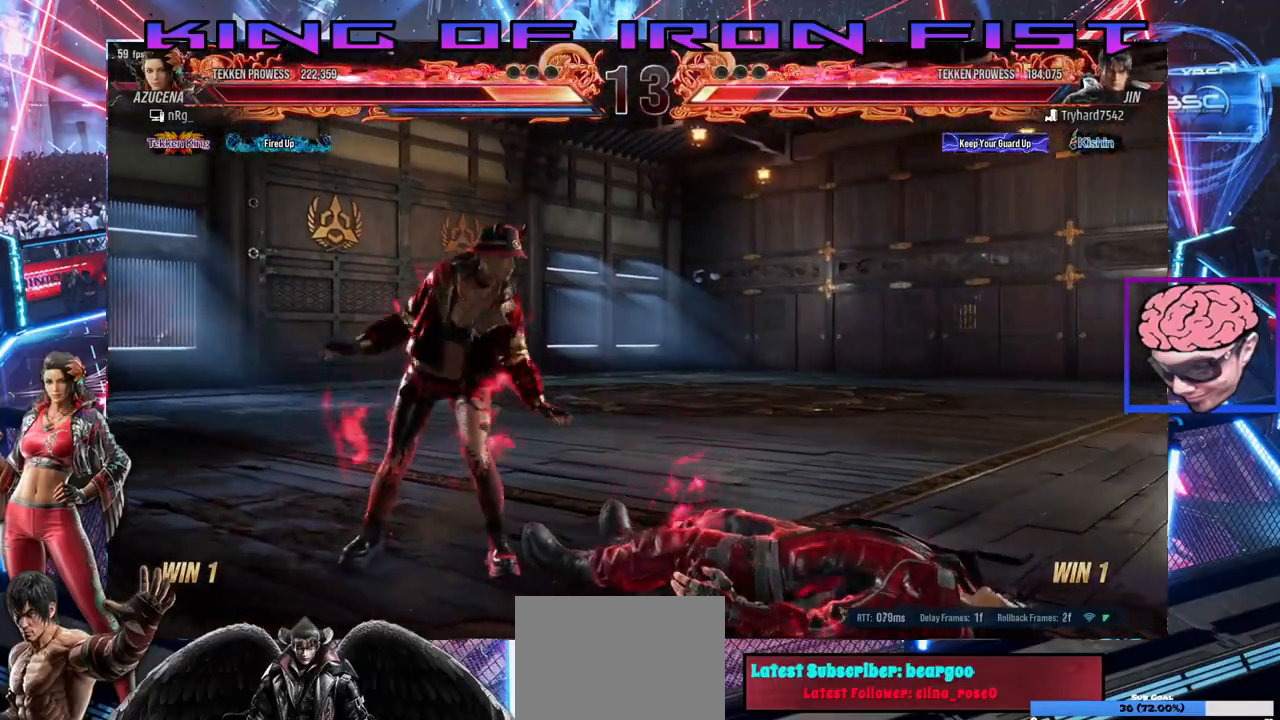
{"dt_ms": 500, "buttons": [], "left_stick": "center", "events": [[17, "CIRCLE", "up"]]}
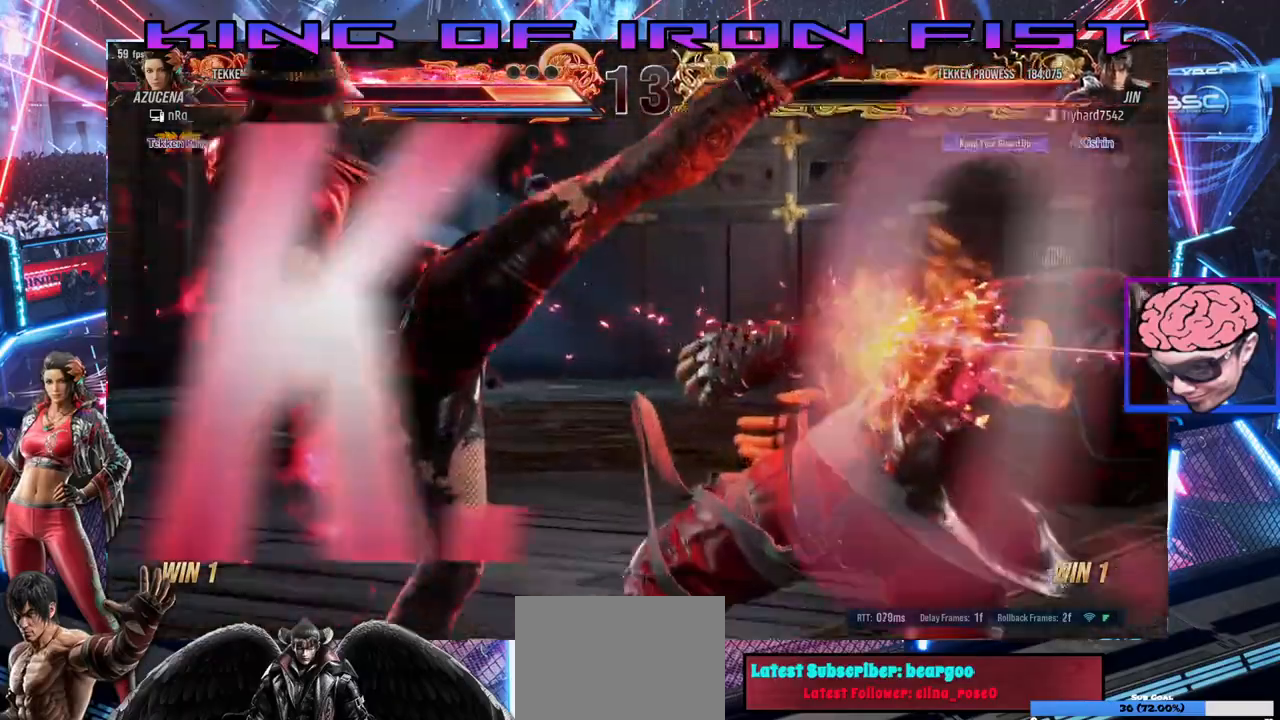
{"dt_ms": 500, "buttons": [], "left_stick": "center", "events": []}
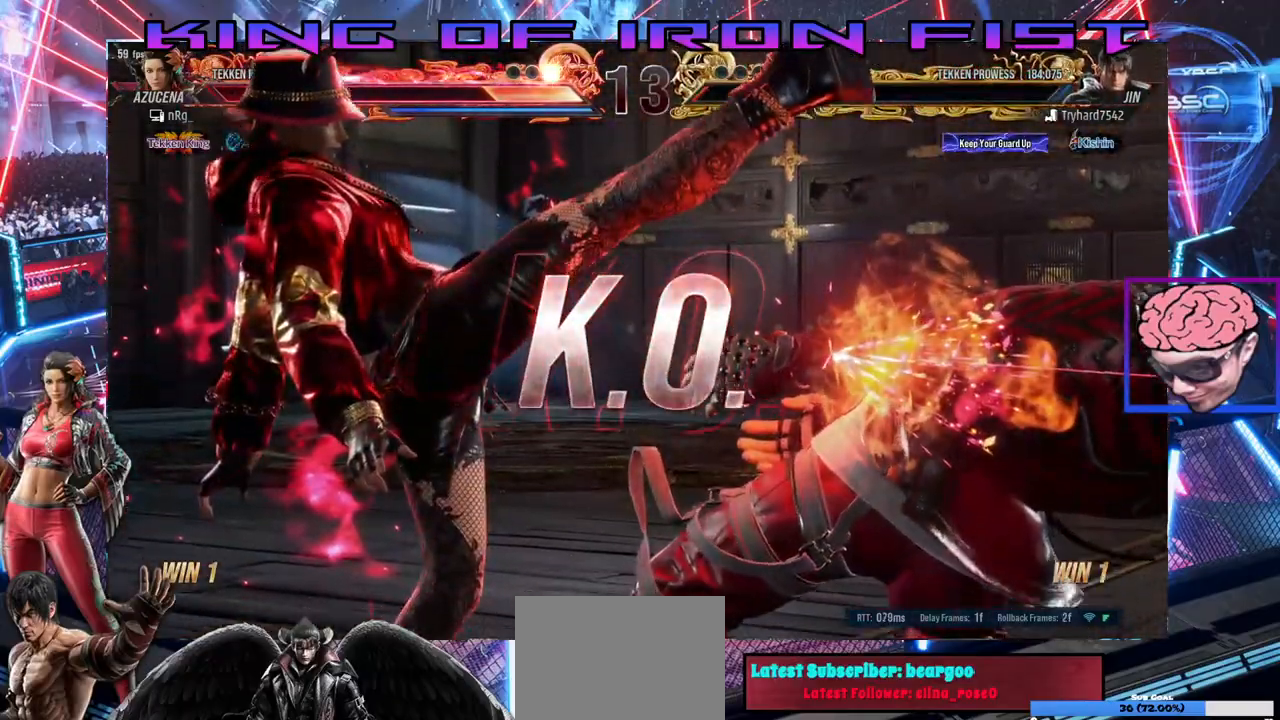
{"dt_ms": 500, "buttons": [], "left_stick": "center", "events": []}
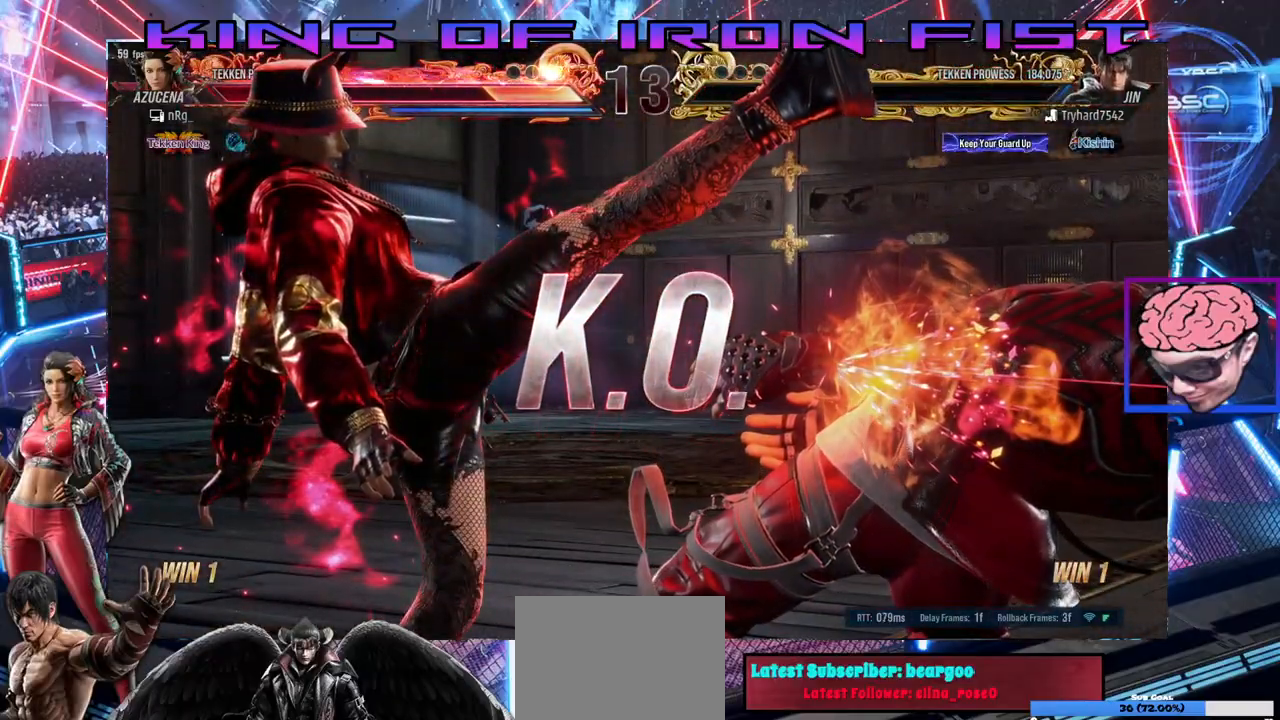
{"dt_ms": 500, "buttons": [], "left_stick": "center", "events": []}
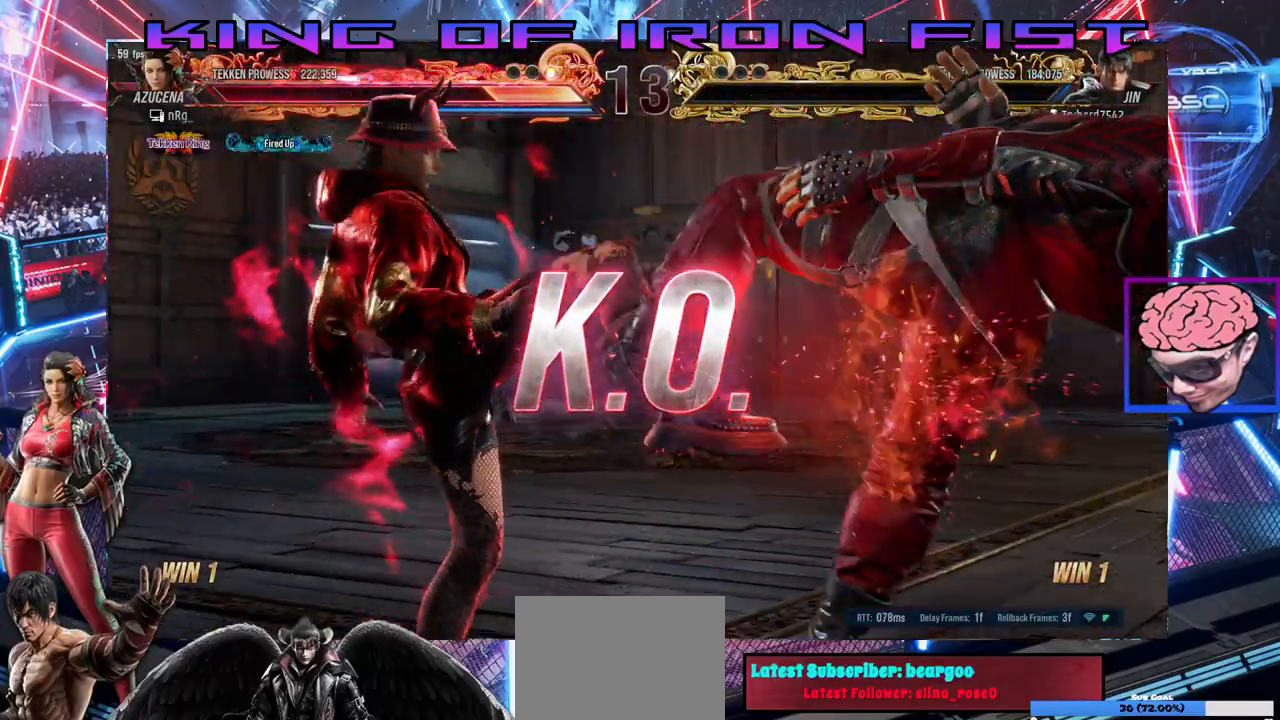
{"dt_ms": 500, "buttons": [], "left_stick": "center", "events": []}
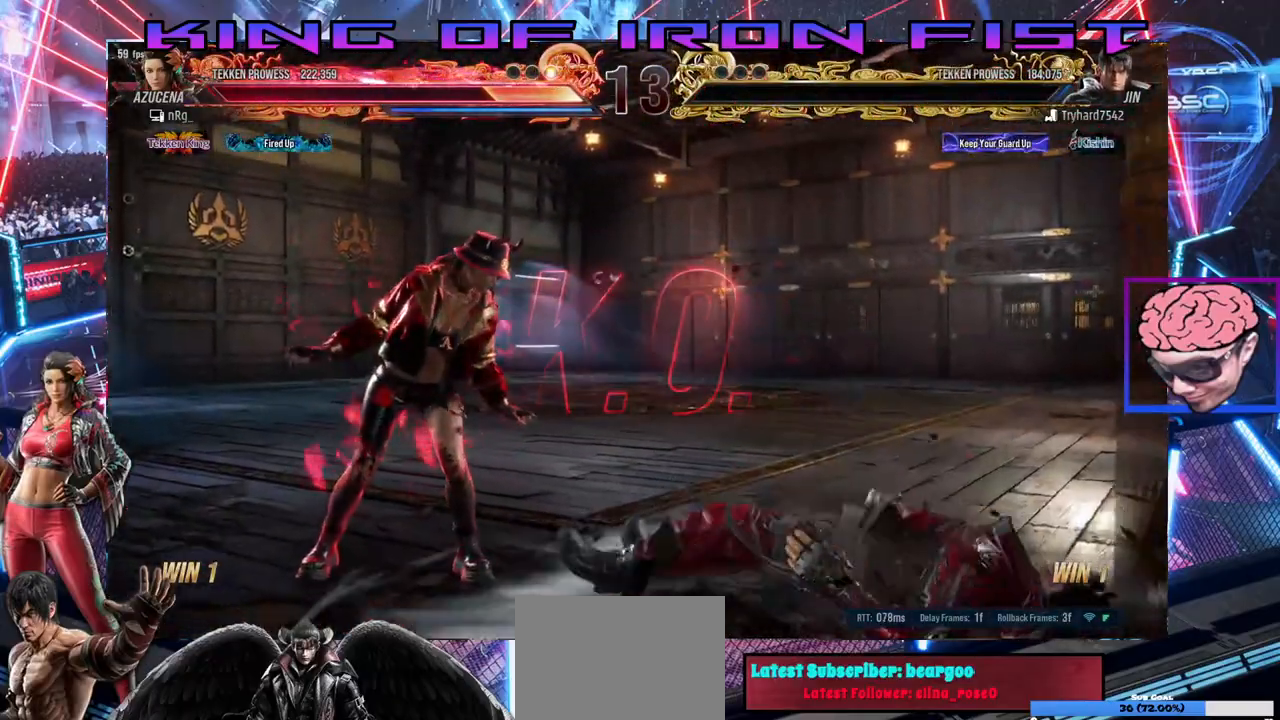
{"dt_ms": 500, "buttons": [], "left_stick": "center", "events": [[17, "SQUARE", "down"], [17, "TRIANGLE", "down"], [100, "DPAD_LEFT", "down"], [117, "SQUARE", "up"], [117, "TRIANGLE", "up"], [467, "DPAD_LEFT", "up"]]}
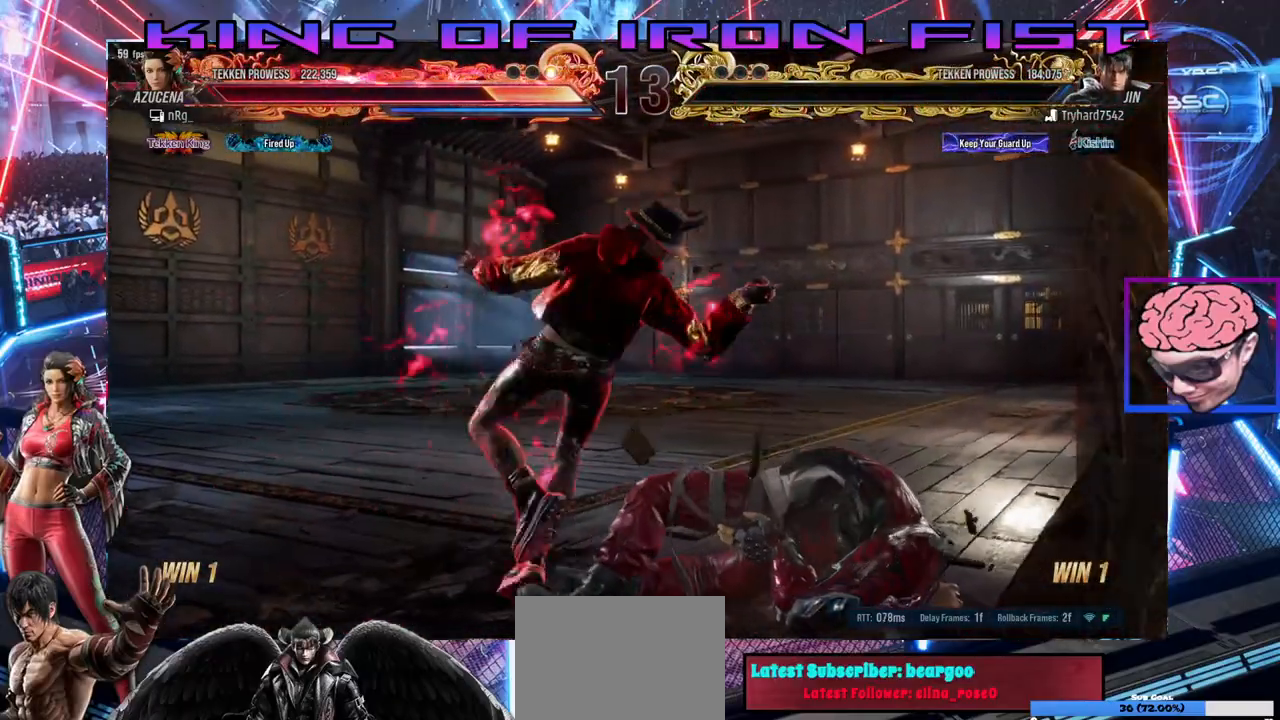
{"dt_ms": 500, "buttons": [], "left_stick": "center", "events": [[100, "CROSS", "down"], [150, "CROSS", "up"]]}
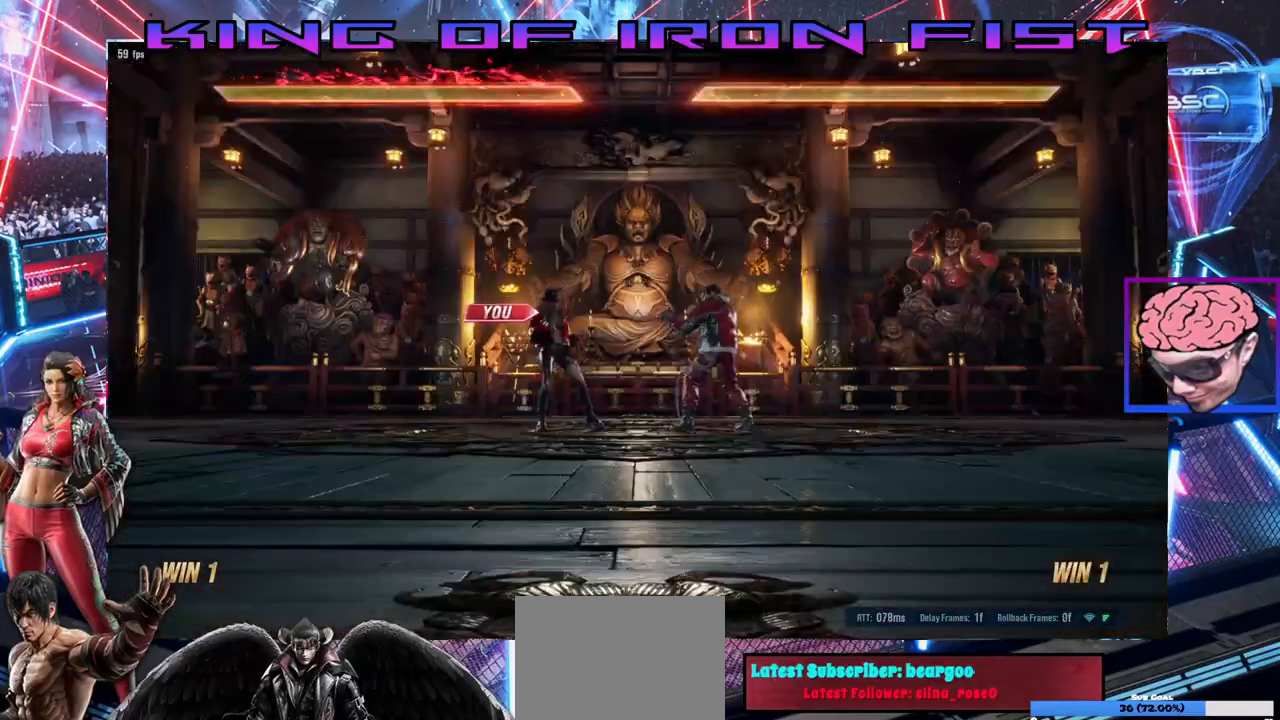
{"dt_ms": 500, "buttons": [], "left_stick": "center", "events": []}
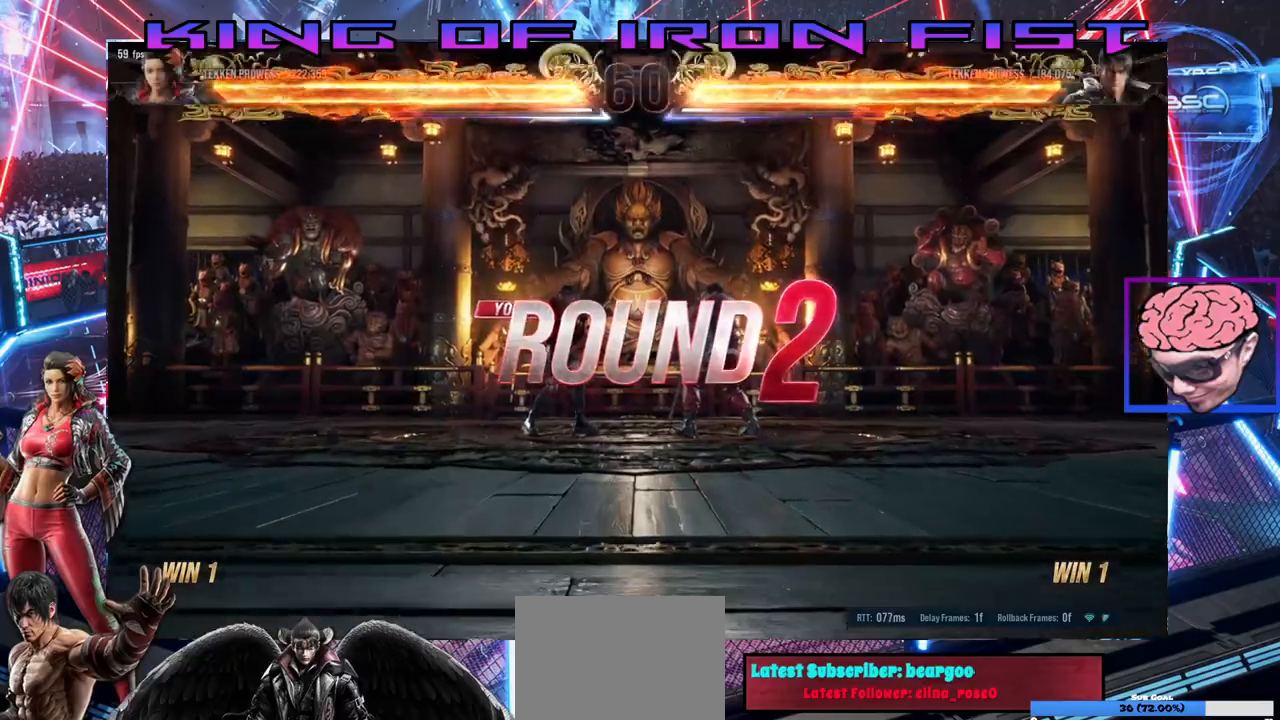
{"dt_ms": 500, "buttons": ["SQUARE"], "left_stick": "center", "events": [[183, "SQUARE", "down"], [300, "SQUARE", "up"], [467, "SQUARE", "down"]]}
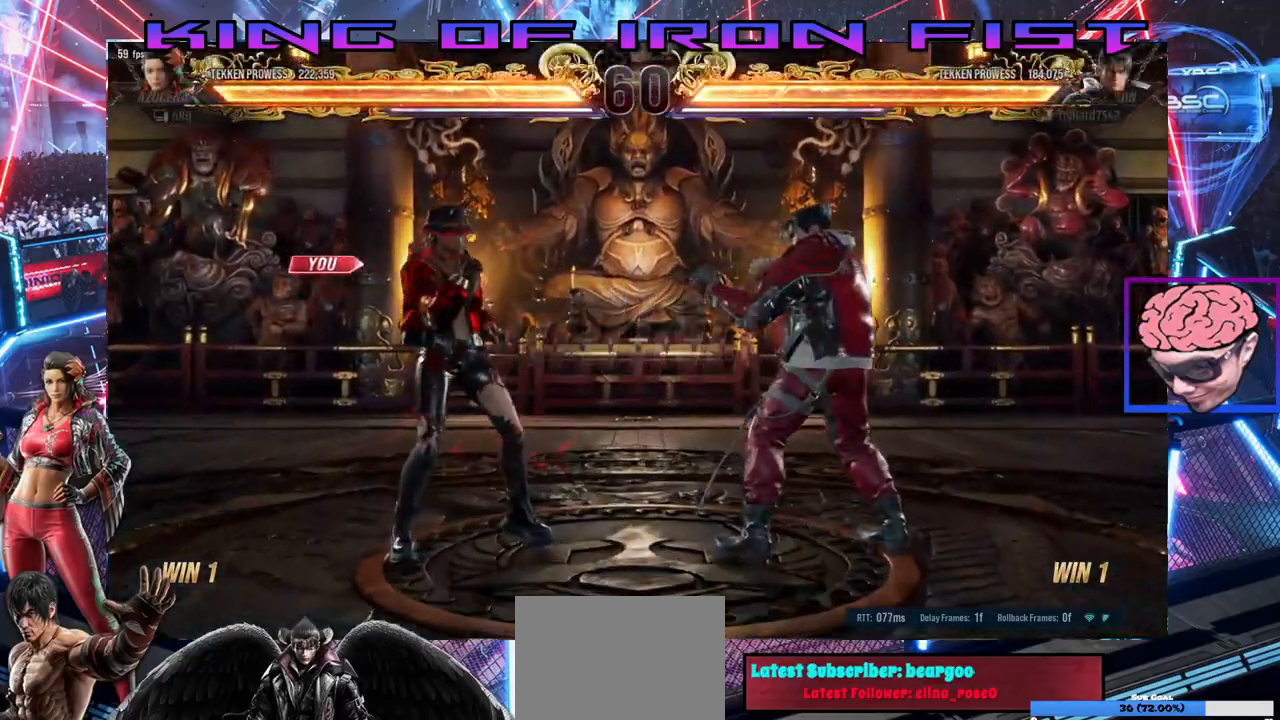
{"dt_ms": 500, "buttons": [], "left_stick": "center", "events": [[17, "TRIANGLE", "down"], [83, "SQUARE", "up"], [133, "TRIANGLE", "up"], [200, "DPAD_LEFT", "down"], [300, "DPAD_LEFT", "up"], [367, "DPAD_RIGHT", "down"], [450, "DPAD_RIGHT", "up"]]}
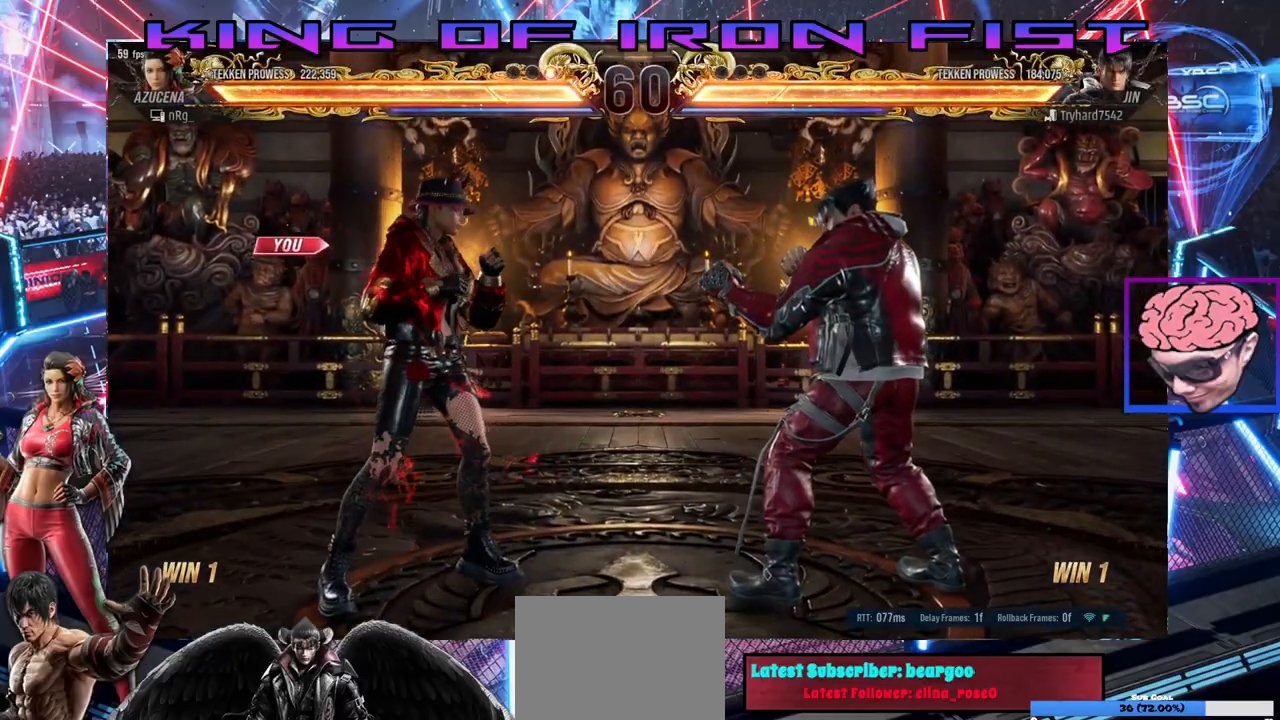
{"dt_ms": 500, "buttons": [], "left_stick": "center", "events": [[17, "DPAD_LEFT", "down"], [117, "DPAD_LEFT", "up"]]}
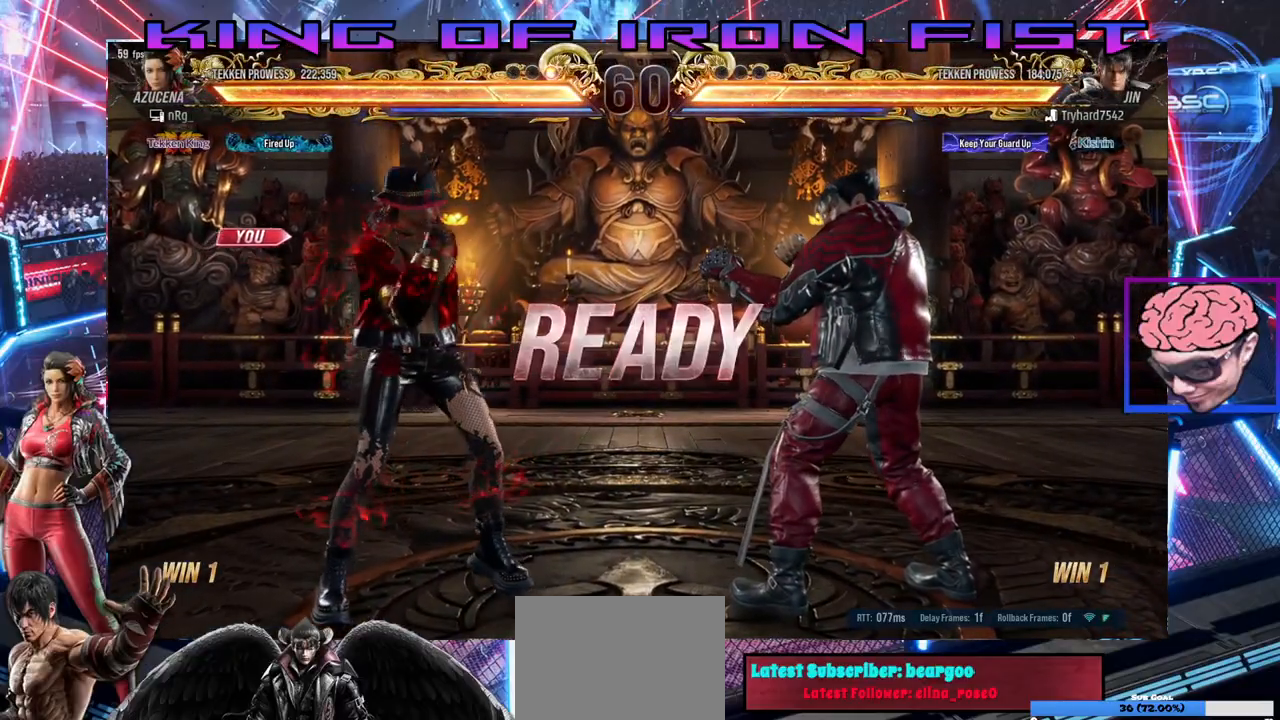
{"dt_ms": 500, "buttons": [], "left_stick": "center", "events": []}
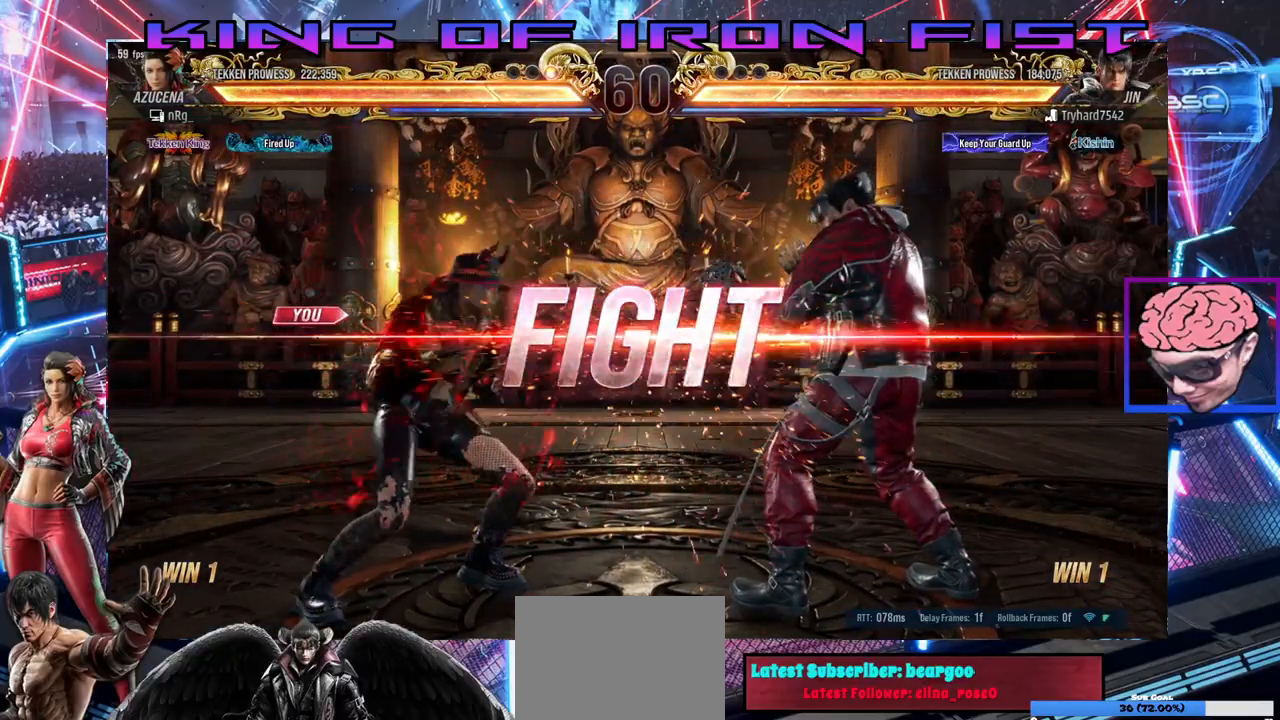
{"dt_ms": 500, "buttons": ["DPAD_LEFT"], "left_stick": "center", "events": [[217, "DPAD_RIGHT", "down"], [300, "DPAD_RIGHT", "up"], [367, "DPAD_RIGHT", "down"], [450, "DPAD_RIGHT", "up"], [467, "DPAD_LEFT", "down"]]}
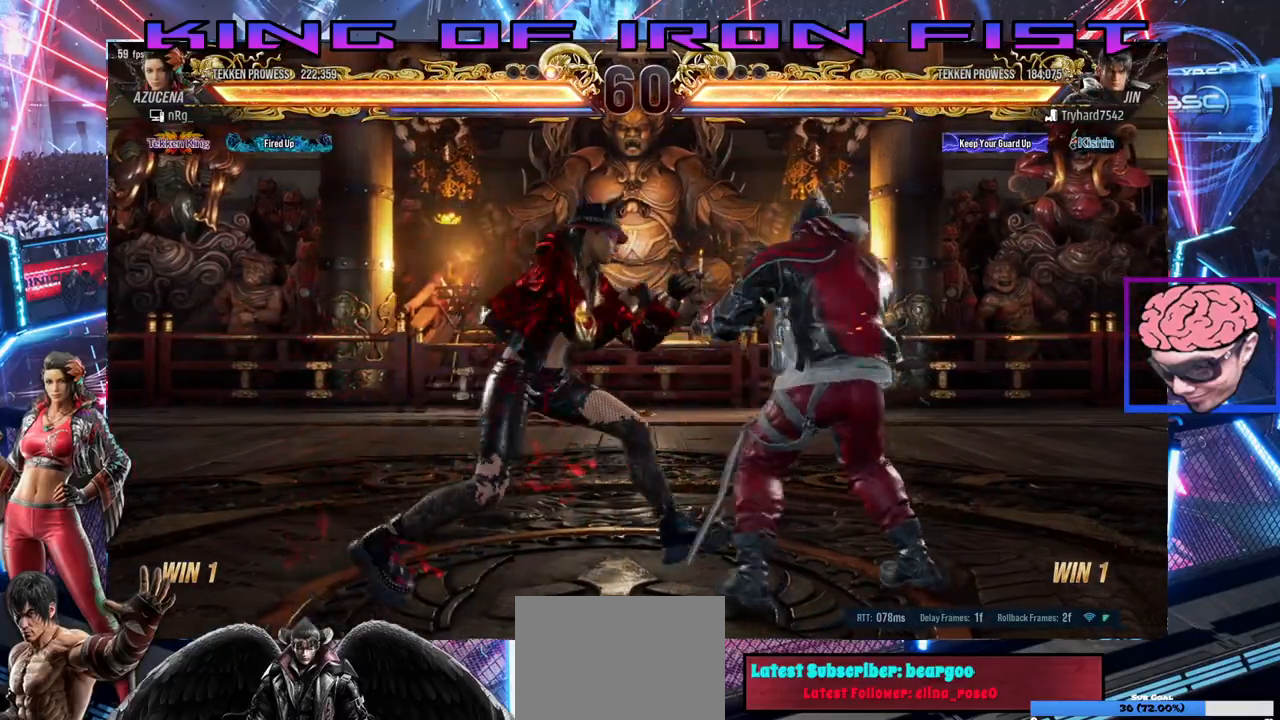
{"dt_ms": 500, "buttons": ["DPAD_DOWN", "DPAD_LEFT"], "left_stick": "center", "events": [[100, "DPAD_LEFT", "up"], [150, "DPAD_LEFT", "down"], [250, "DPAD_DOWN", "down"]]}
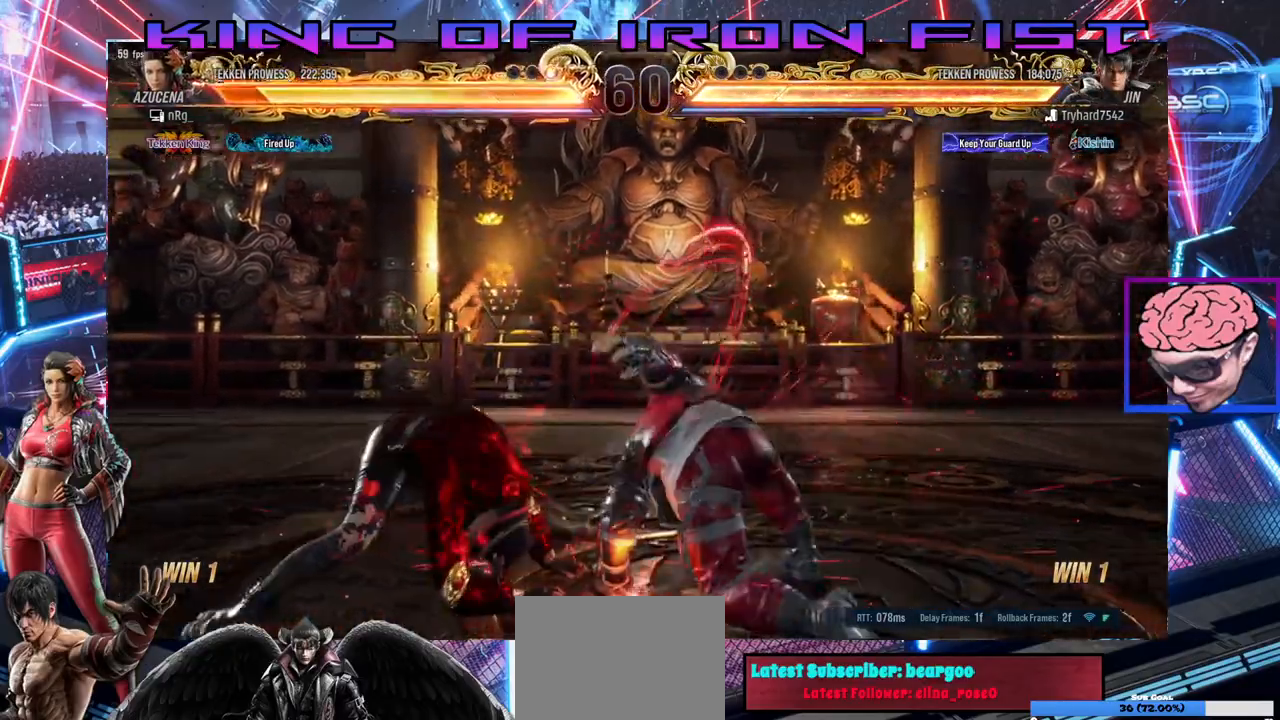
{"dt_ms": 500, "buttons": ["SQUARE"], "left_stick": "center", "events": [[17, "DPAD_DOWN", "up"], [50, "DPAD_LEFT", "up"], [283, "CIRCLE", "down"], [417, "SQUARE", "down"], [433, "CIRCLE", "up"]]}